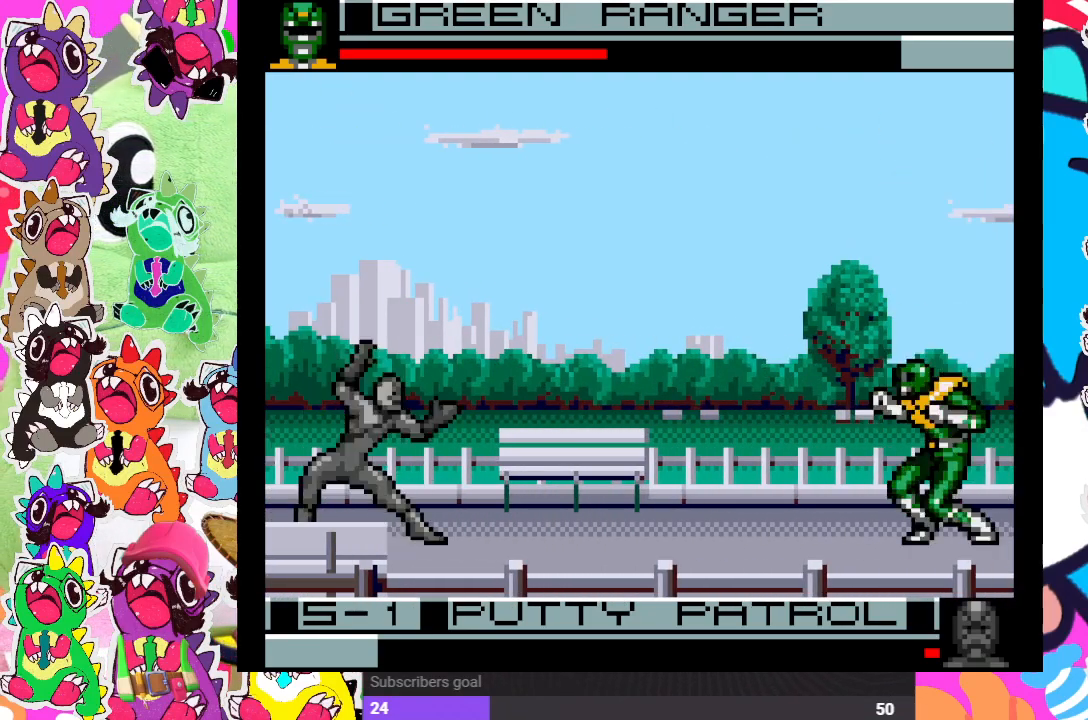
Gameplay with a controller (PlayStation layout); each line is a JSON object with the inputs held at the frame after it. "events" lists button and stick changes between this image and that frame as [ms after this image, input, new state], when the widget could be followed in between. Not read: L3 R3.
{"buttons": ["SQUARE", "DPAD_DOWN"], "left_stick": "center", "right_stick": "center", "events": [[50, "DPAD_DOWN", "up"], [50, "SQUARE", "down"], [67, "DPAD_LEFT", "down"], [100, "SQUARE", "up"], [167, "DPAD_DOWN", "down"], [167, "DPAD_LEFT", "up"], [167, "SQUARE", "down"], [267, "SQUARE", "up"], [300, "DPAD_DOWN", "up"], [300, "DPAD_LEFT", "down"], [317, "SQUARE", "down"], [383, "SQUARE", "up"], [417, "DPAD_DOWN", "down"], [417, "DPAD_LEFT", "up"], [450, "SQUARE", "down"]]}
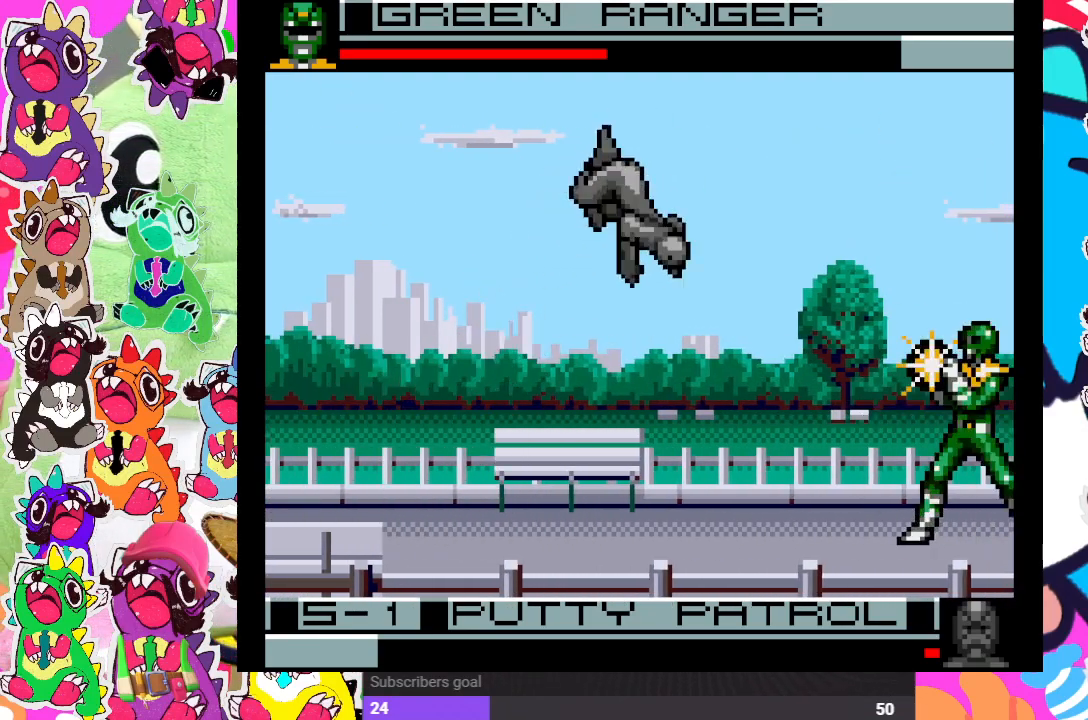
{"buttons": [], "left_stick": "center", "right_stick": "center", "events": [[17, "SQUARE", "up"], [50, "DPAD_DOWN", "up"], [67, "DPAD_LEFT", "down"], [83, "SQUARE", "down"], [167, "DPAD_LEFT", "up"], [167, "SQUARE", "up"], [250, "SQUARE", "down"], [300, "SQUARE", "up"]]}
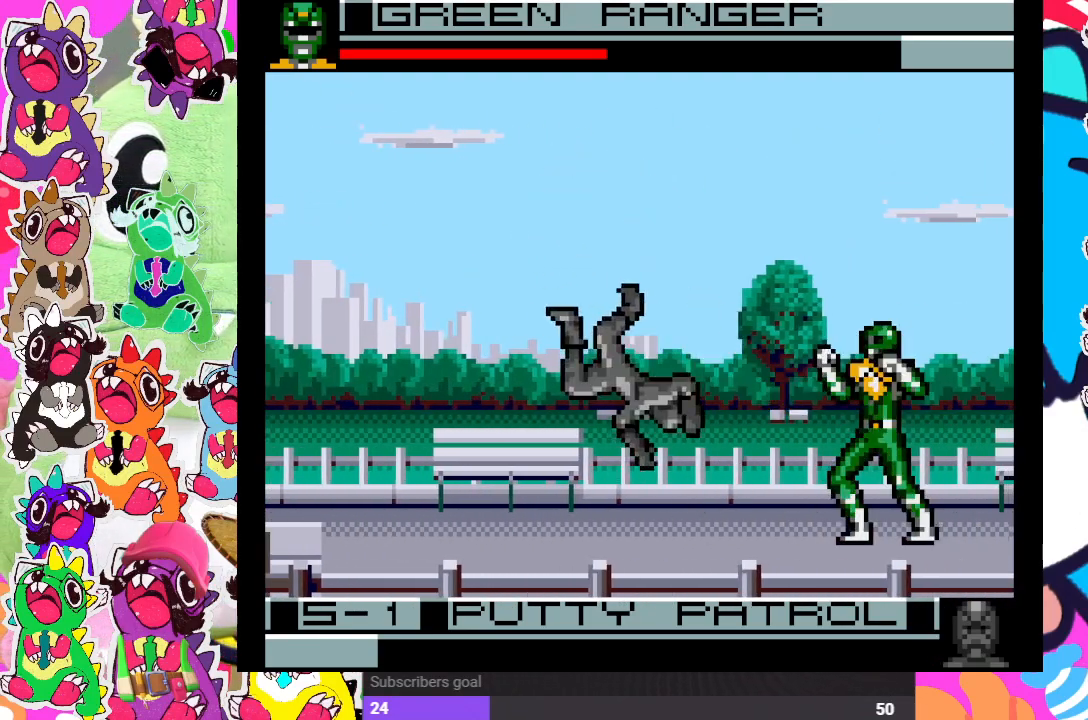
{"buttons": ["DPAD_UP", "DPAD_LEFT"], "left_stick": "center", "right_stick": "center", "events": [[50, "DPAD_LEFT", "down"], [217, "DPAD_UP", "down"], [300, "DPAD_LEFT", "up"], [417, "DPAD_LEFT", "down"]]}
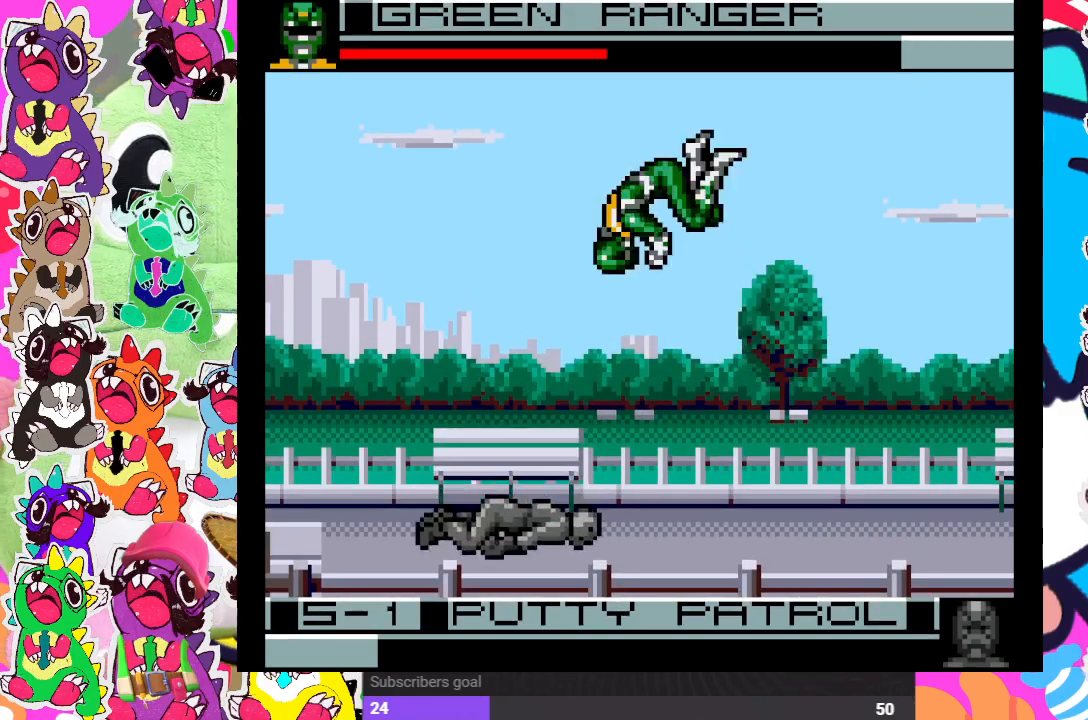
{"buttons": [], "left_stick": "center", "right_stick": "center", "events": [[67, "DPAD_LEFT", "up"], [67, "DPAD_UP", "up"], [133, "SQUARE", "down"], [267, "SQUARE", "up"], [333, "SQUARE", "down"], [450, "SQUARE", "up"]]}
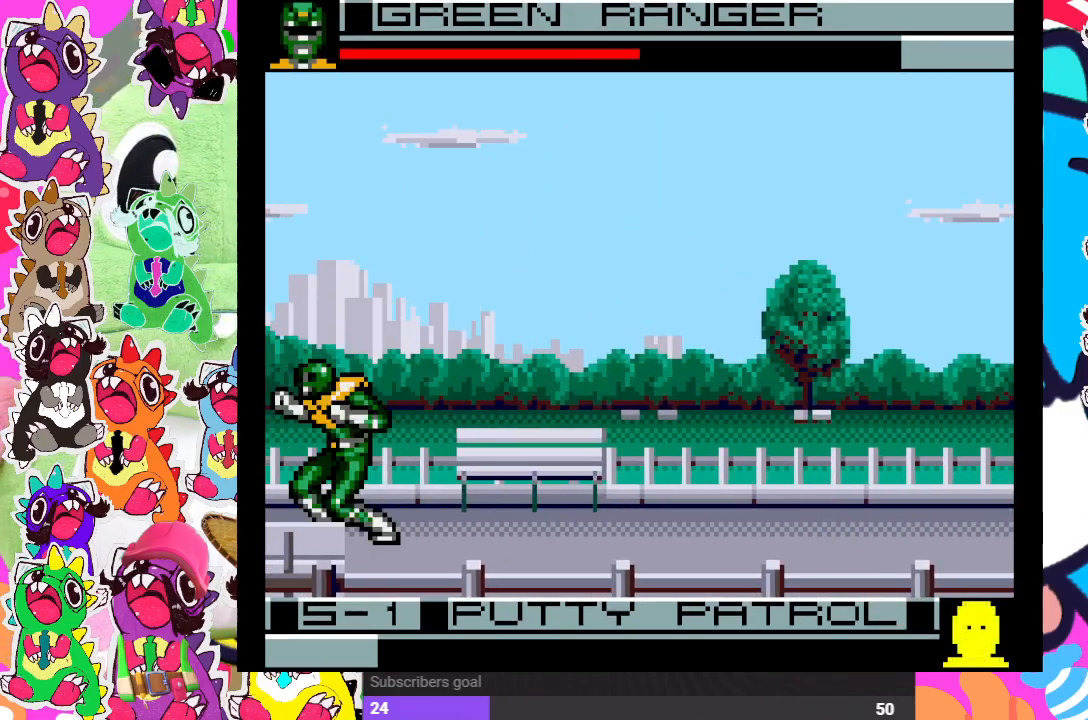
{"buttons": [], "left_stick": "center", "right_stick": "center", "events": [[33, "DPAD_RIGHT", "down"], [133, "DPAD_UP", "down"], [367, "DPAD_RIGHT", "up"], [367, "DPAD_UP", "up"], [383, "SQUARE", "down"], [450, "SQUARE", "up"]]}
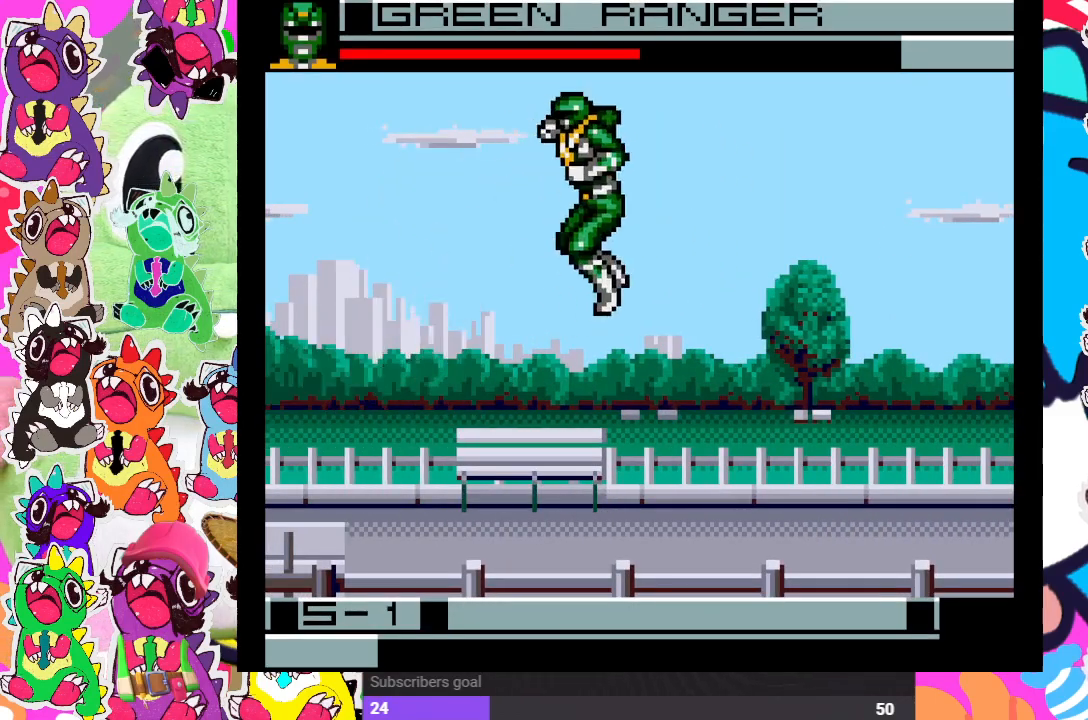
{"buttons": ["DPAD_UP", "DPAD_LEFT"], "left_stick": "center", "right_stick": "center", "events": [[100, "SQUARE", "down"], [133, "SQUARE", "up"], [200, "SQUARE", "down"], [250, "SQUARE", "up"], [333, "SQUARE", "down"], [350, "DPAD_LEFT", "down"], [400, "SQUARE", "up"], [500, "DPAD_UP", "down"]]}
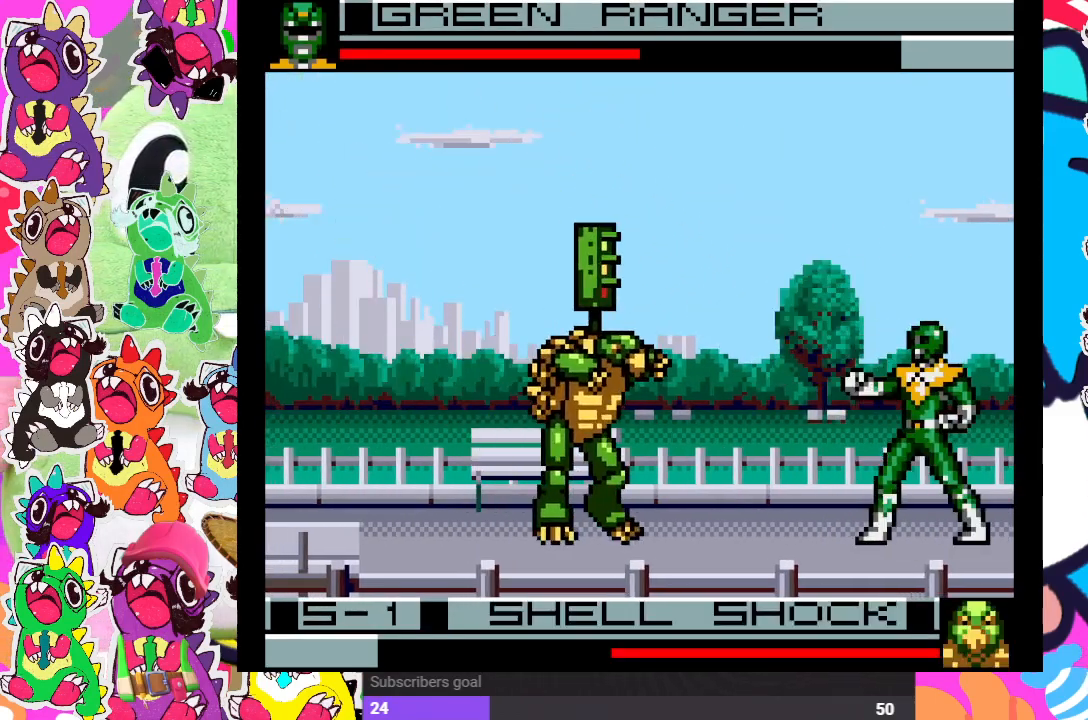
{"buttons": [], "left_stick": "center", "right_stick": "center", "events": [[383, "DPAD_UP", "up"], [400, "DPAD_LEFT", "up"], [417, "CROSS", "down"], [500, "CROSS", "up"]]}
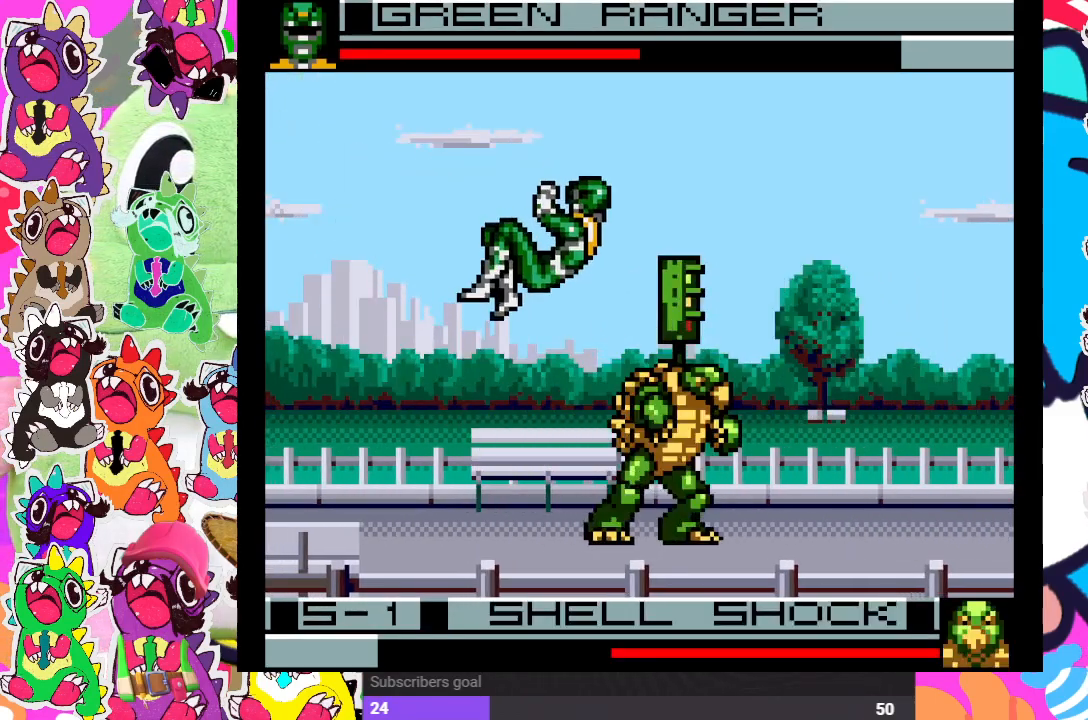
{"buttons": ["CROSS", "DPAD_RIGHT"], "left_stick": "center", "right_stick": "center", "events": [[83, "CROSS", "down"], [150, "CROSS", "up"], [183, "DPAD_DOWN", "down"], [200, "CROSS", "down"], [267, "CROSS", "up"], [350, "CROSS", "down"], [350, "SQUARE", "down"], [367, "DPAD_RIGHT", "down"], [400, "CROSS", "up"], [400, "DPAD_DOWN", "up"], [417, "SQUARE", "up"], [500, "CROSS", "down"]]}
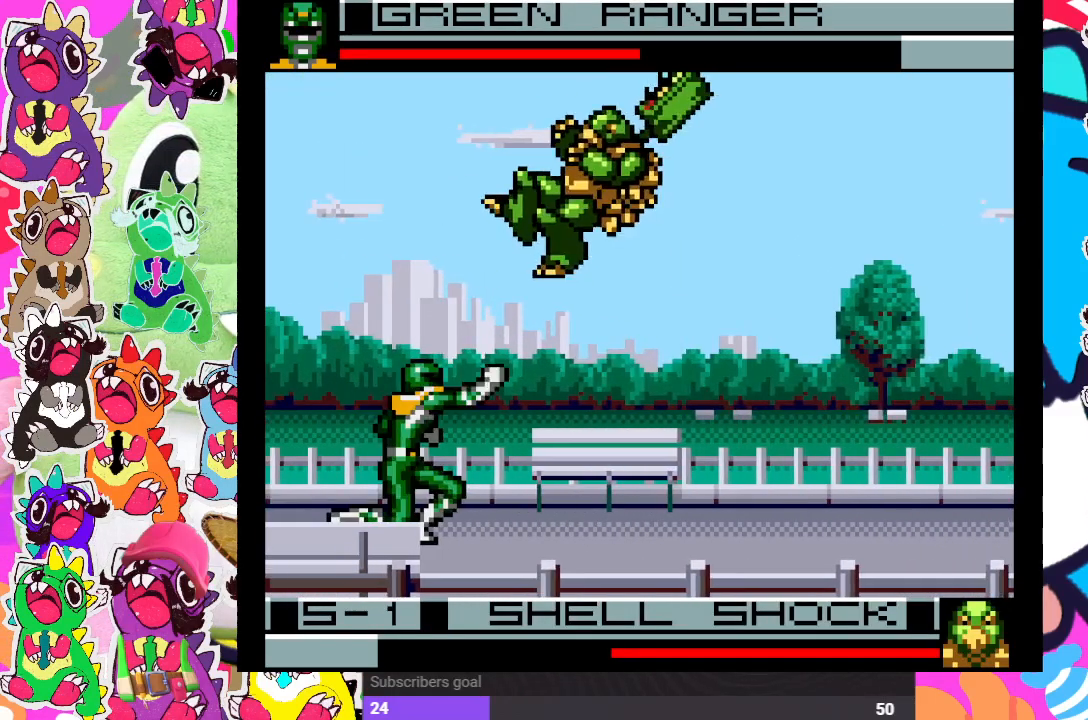
{"buttons": ["DPAD_LEFT"], "left_stick": "center", "right_stick": "center", "events": [[17, "DPAD_DOWN", "down"], [17, "DPAD_RIGHT", "up"], [17, "SQUARE", "down"], [67, "SQUARE", "up"], [100, "CROSS", "up"], [150, "CROSS", "down"], [150, "DPAD_DOWN", "up"], [150, "DPAD_RIGHT", "down"], [150, "SQUARE", "down"], [183, "SQUARE", "up"], [250, "DPAD_DOWN", "down"], [250, "DPAD_RIGHT", "up"], [283, "SQUARE", "down"], [367, "CROSS", "up"], [367, "SQUARE", "up"], [383, "SQUARE", "down"], [417, "DPAD_RIGHT", "down"], [433, "CROSS", "down"], [467, "DPAD_DOWN", "up"], [467, "DPAD_LEFT", "down"], [467, "DPAD_RIGHT", "up"], [483, "CROSS", "up"], [483, "SQUARE", "up"]]}
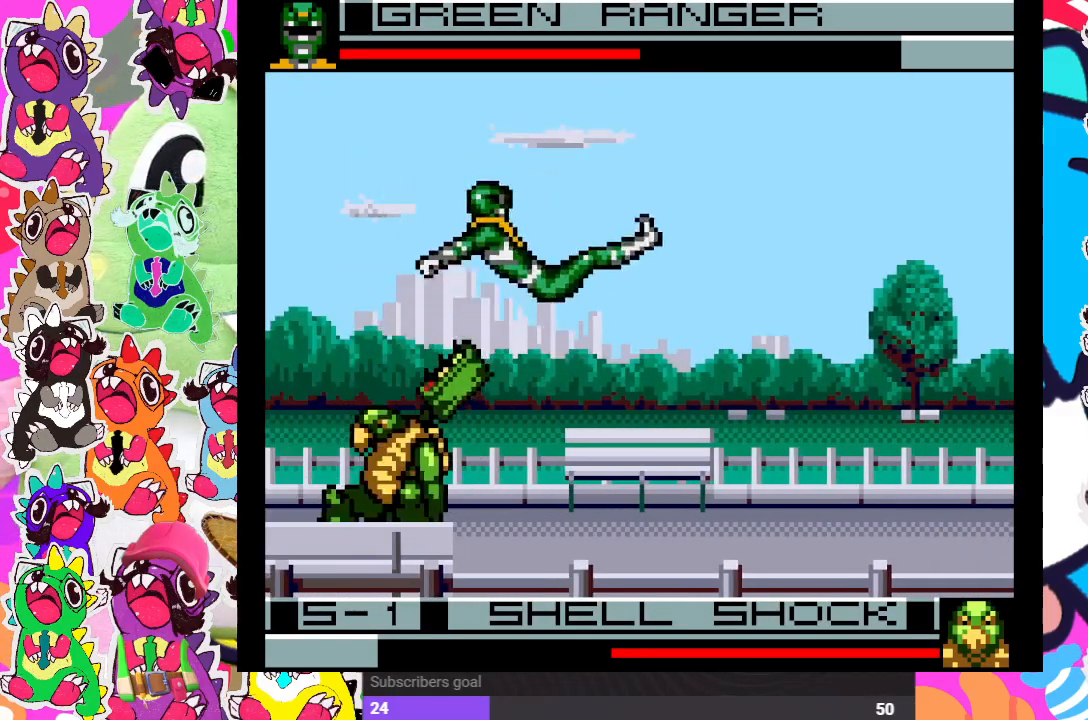
{"buttons": ["DPAD_UP", "DPAD_LEFT"], "left_stick": "center", "right_stick": "center", "events": [[17, "SQUARE", "down"], [100, "SQUARE", "up"], [150, "SQUARE", "down"], [200, "SQUARE", "up"], [283, "SQUARE", "down"], [317, "DPAD_DOWN", "down"], [333, "DPAD_LEFT", "up"], [350, "SQUARE", "up"], [367, "DPAD_DOWN", "up"], [383, "DPAD_LEFT", "down"], [450, "DPAD_UP", "down"]]}
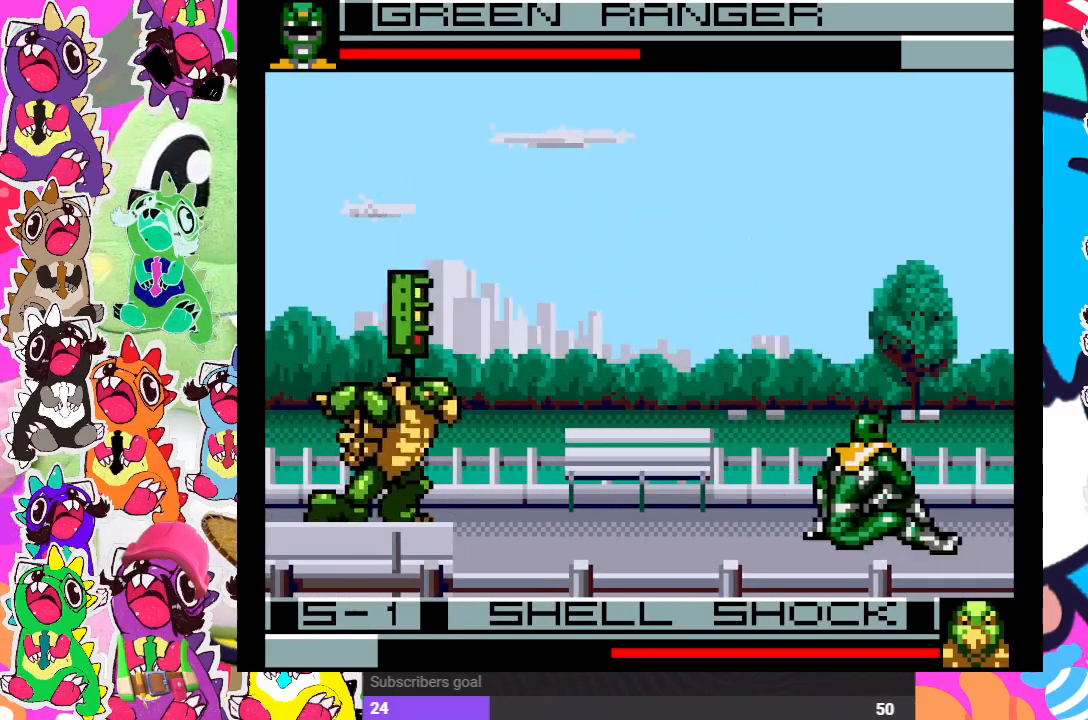
{"buttons": [], "left_stick": "center", "right_stick": "center", "events": [[233, "DPAD_UP", "up"], [250, "DPAD_LEFT", "up"], [383, "SQUARE", "down"], [433, "SQUARE", "up"]]}
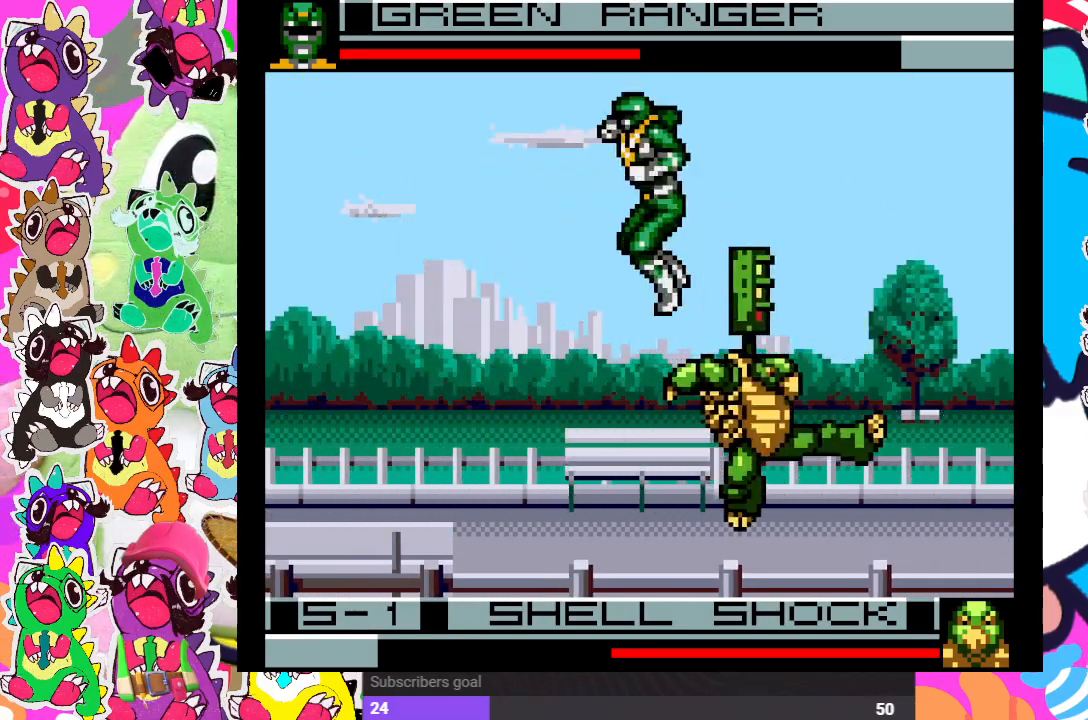
{"buttons": ["DPAD_DOWN"], "left_stick": "center", "right_stick": "center", "events": [[33, "SQUARE", "down"], [83, "SQUARE", "up"], [150, "SQUARE", "down"], [200, "SQUARE", "up"], [250, "DPAD_DOWN", "down"], [350, "DPAD_RIGHT", "down"], [383, "DPAD_DOWN", "up"], [383, "SQUARE", "down"], [450, "SQUARE", "up"], [483, "DPAD_DOWN", "down"], [483, "DPAD_RIGHT", "up"]]}
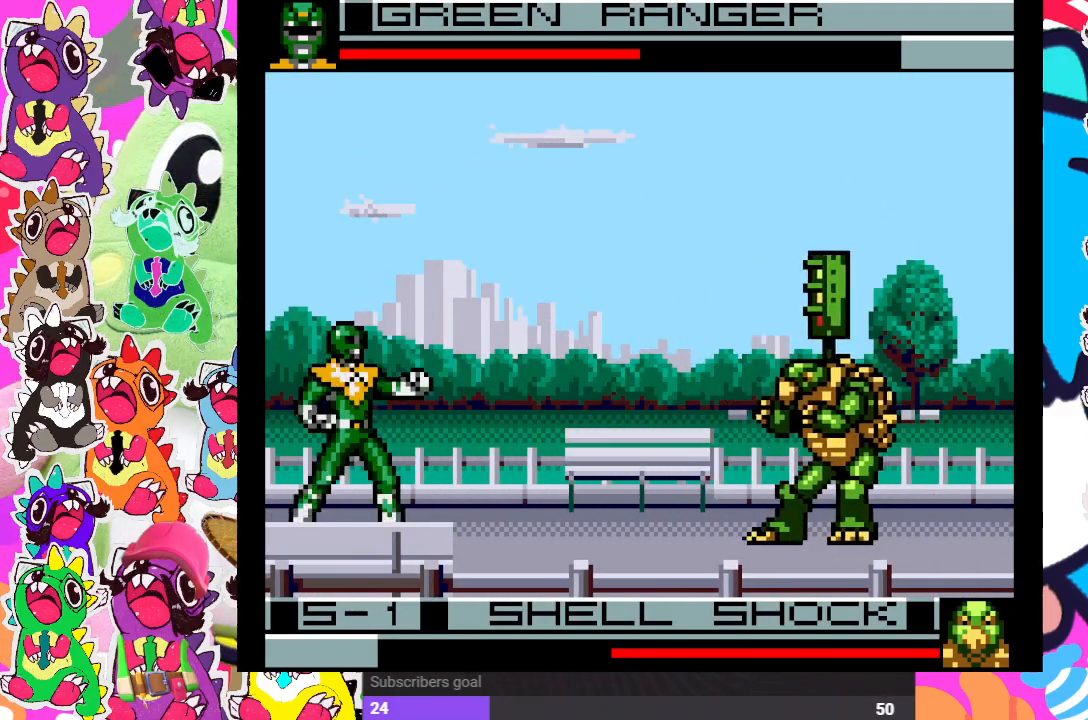
{"buttons": ["DPAD_DOWN"], "left_stick": "center", "right_stick": "center", "events": [[17, "SQUARE", "down"], [67, "SQUARE", "up"], [117, "DPAD_DOWN", "up"], [117, "DPAD_RIGHT", "down"], [167, "SQUARE", "down"], [233, "DPAD_DOWN", "down"], [233, "DPAD_RIGHT", "up"], [317, "SQUARE", "up"], [367, "DPAD_DOWN", "up"], [367, "DPAD_RIGHT", "down"], [367, "SQUARE", "down"], [433, "DPAD_DOWN", "down"], [467, "DPAD_RIGHT", "up"], [467, "SQUARE", "up"]]}
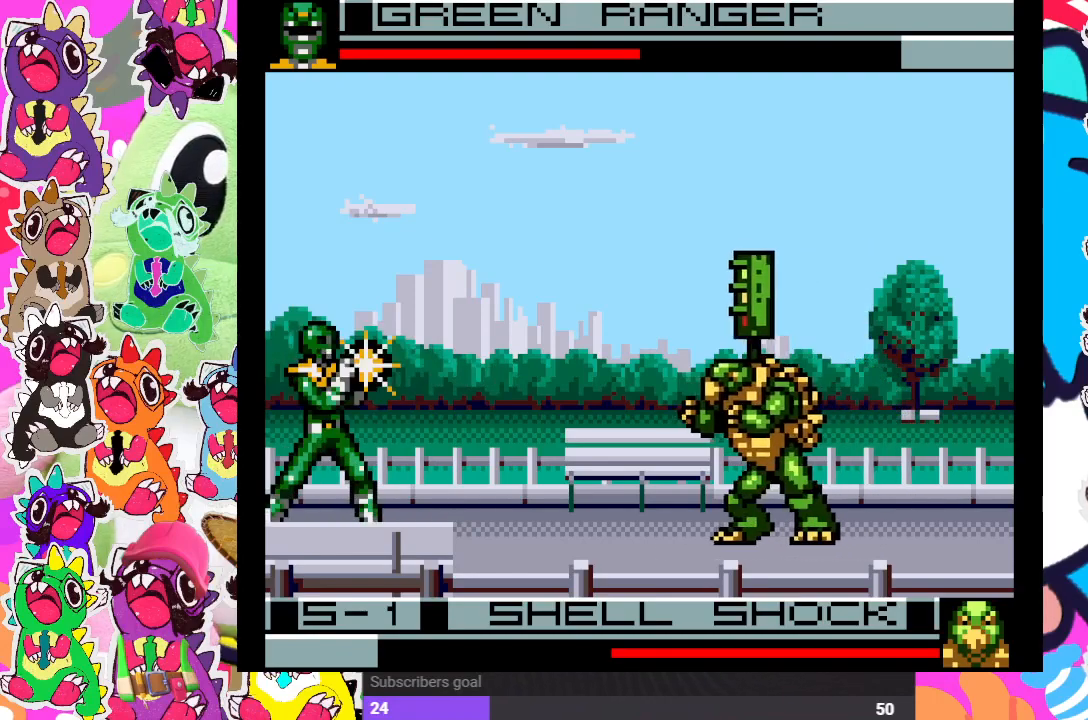
{"buttons": [], "left_stick": "center", "right_stick": "center", "events": [[17, "SQUARE", "down"], [67, "DPAD_DOWN", "up"], [67, "DPAD_RIGHT", "down"], [83, "SQUARE", "up"], [133, "SQUARE", "down"], [200, "DPAD_RIGHT", "up"], [200, "SQUARE", "up"], [233, "DPAD_DOWN", "down"], [283, "SQUARE", "down"], [333, "SQUARE", "up"], [400, "DPAD_DOWN", "up"], [433, "SQUARE", "down"], [483, "SQUARE", "up"]]}
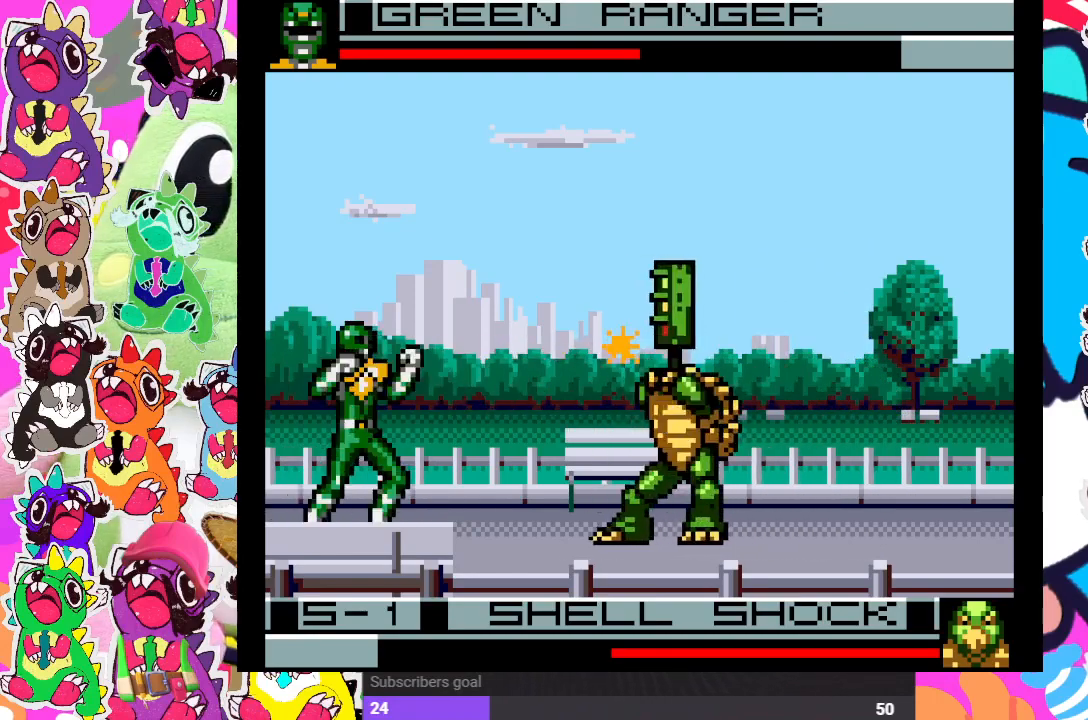
{"buttons": ["SQUARE", "DPAD_RIGHT"], "left_stick": "center", "right_stick": "center", "events": [[50, "DPAD_LEFT", "down"], [100, "DPAD_DOWN", "down"], [117, "DPAD_LEFT", "up"], [133, "SQUARE", "down"], [183, "SQUARE", "up"], [200, "DPAD_RIGHT", "down"], [217, "DPAD_DOWN", "up"], [283, "SQUARE", "down"], [300, "DPAD_RIGHT", "up"], [300, "SQUARE", "up"], [333, "DPAD_DOWN", "down"], [350, "SQUARE", "down"], [433, "SQUARE", "up"], [450, "DPAD_DOWN", "up"], [450, "DPAD_RIGHT", "down"], [500, "SQUARE", "down"]]}
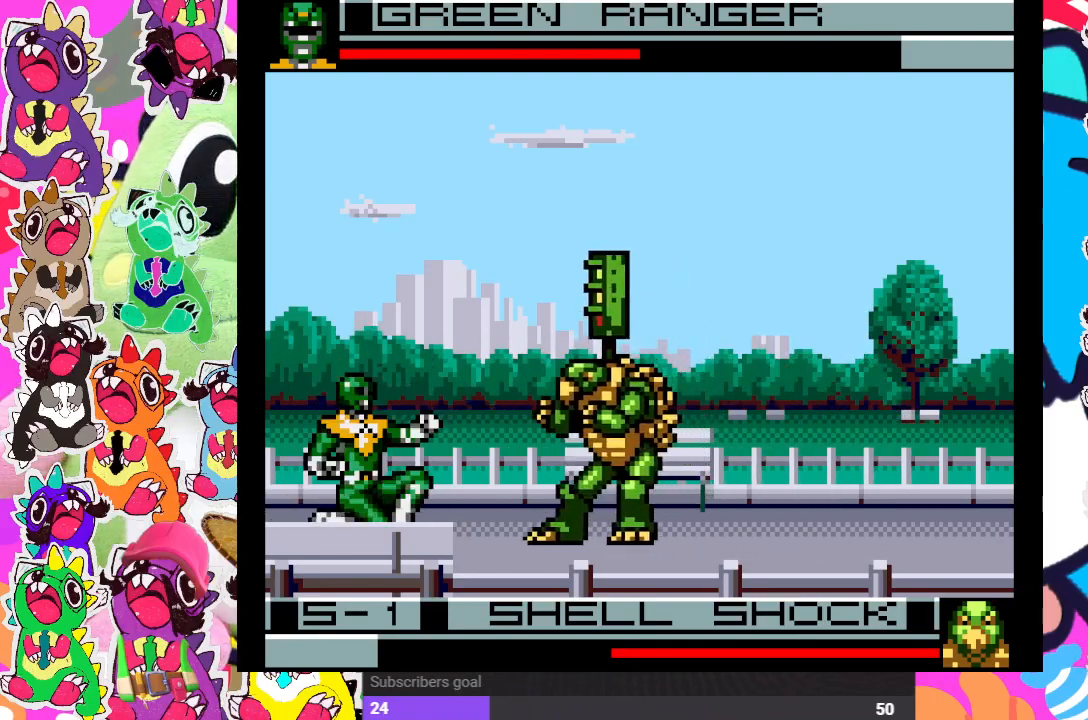
{"buttons": [], "left_stick": "center", "right_stick": "center", "events": [[83, "DPAD_RIGHT", "up"], [100, "DPAD_DOWN", "down"], [100, "SQUARE", "up"], [117, "SQUARE", "down"], [200, "SQUARE", "up"], [217, "DPAD_DOWN", "up"], [233, "DPAD_RIGHT", "down"], [267, "SQUARE", "down"], [350, "SQUARE", "up"], [400, "DPAD_RIGHT", "up"], [417, "SQUARE", "down"], [483, "SQUARE", "up"]]}
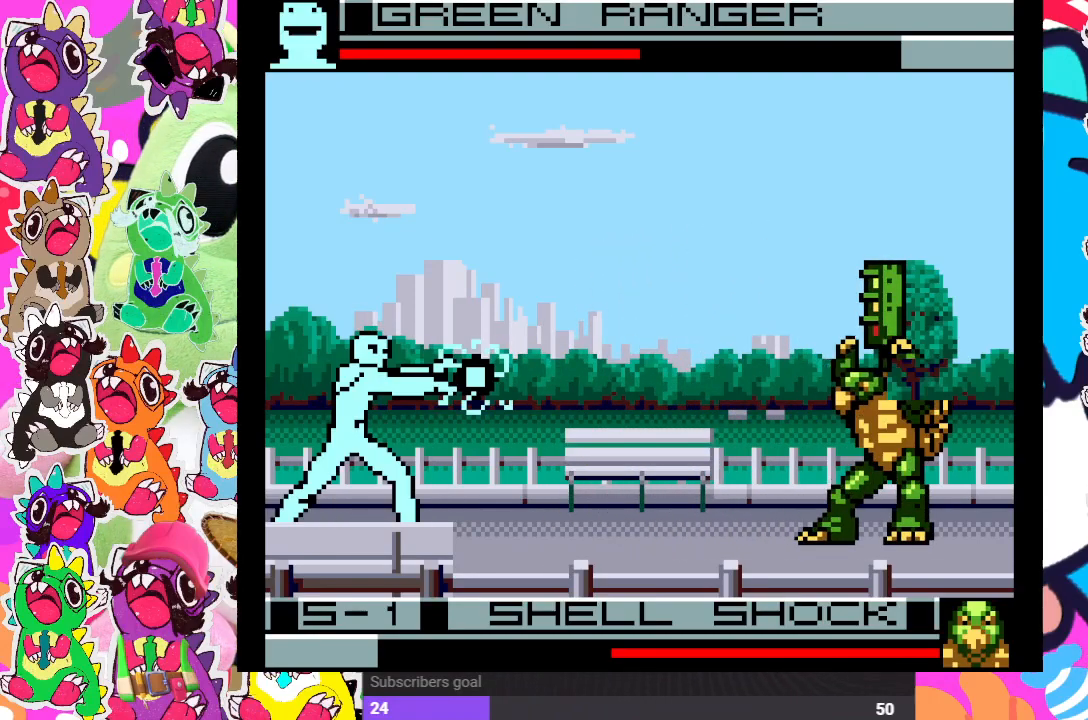
{"buttons": ["DPAD_DOWN"], "left_stick": "center", "right_stick": "center", "events": [[83, "SQUARE", "down"], [150, "DPAD_LEFT", "down"], [150, "SQUARE", "up"], [317, "DPAD_DOWN", "down"], [317, "DPAD_LEFT", "up"], [400, "DPAD_DOWN", "up"], [400, "SQUARE", "down"], [417, "DPAD_RIGHT", "down"], [450, "SQUARE", "up"], [500, "DPAD_DOWN", "down"], [500, "DPAD_RIGHT", "up"]]}
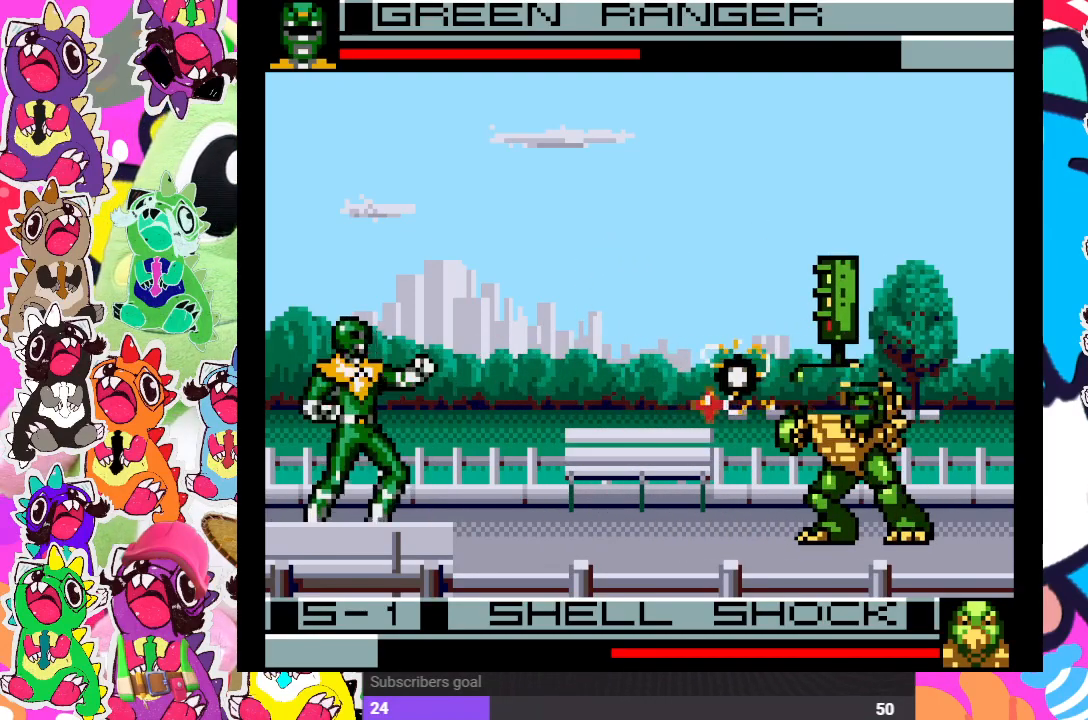
{"buttons": [], "left_stick": "center", "right_stick": "center", "events": [[33, "SQUARE", "down"], [83, "SQUARE", "up"], [150, "SQUARE", "down"], [183, "DPAD_DOWN", "up"], [183, "DPAD_RIGHT", "down"], [250, "SQUARE", "up"], [267, "DPAD_DOWN", "down"], [267, "DPAD_RIGHT", "up"], [283, "SQUARE", "down"], [367, "SQUARE", "up"], [383, "DPAD_RIGHT", "down"], [400, "DPAD_DOWN", "up"], [433, "SQUARE", "down"], [500, "DPAD_RIGHT", "up"], [500, "SQUARE", "up"]]}
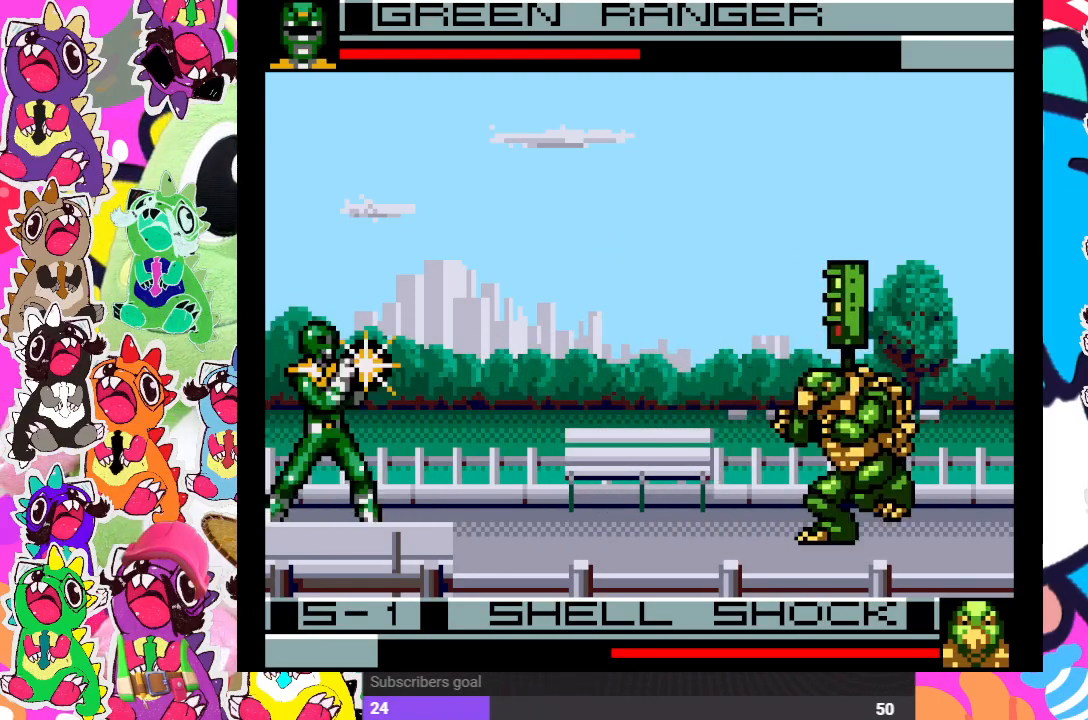
{"buttons": [], "left_stick": "center", "right_stick": "center", "events": [[67, "DPAD_DOWN", "down"], [67, "SQUARE", "down"], [133, "SQUARE", "up"], [183, "DPAD_RIGHT", "down"], [200, "DPAD_DOWN", "up"], [200, "SQUARE", "down"], [267, "SQUARE", "up"], [350, "DPAD_RIGHT", "up"]]}
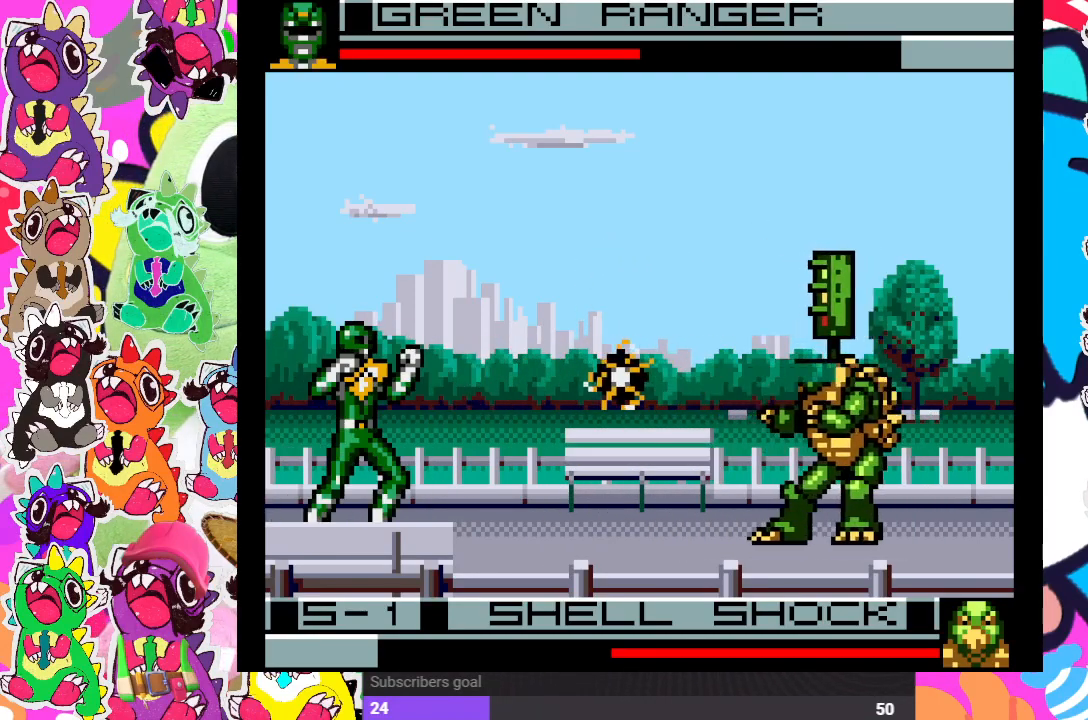
{"buttons": ["SQUARE", "DPAD_DOWN"], "left_stick": "center", "right_stick": "center", "events": [[67, "SQUARE", "down"], [117, "DPAD_LEFT", "down"], [133, "SQUARE", "up"], [283, "DPAD_DOWN", "down"], [300, "DPAD_LEFT", "up"], [333, "SQUARE", "down"], [367, "DPAD_RIGHT", "down"], [383, "DPAD_DOWN", "up"], [400, "SQUARE", "up"], [483, "SQUARE", "down"], [500, "DPAD_DOWN", "down"], [500, "DPAD_RIGHT", "up"]]}
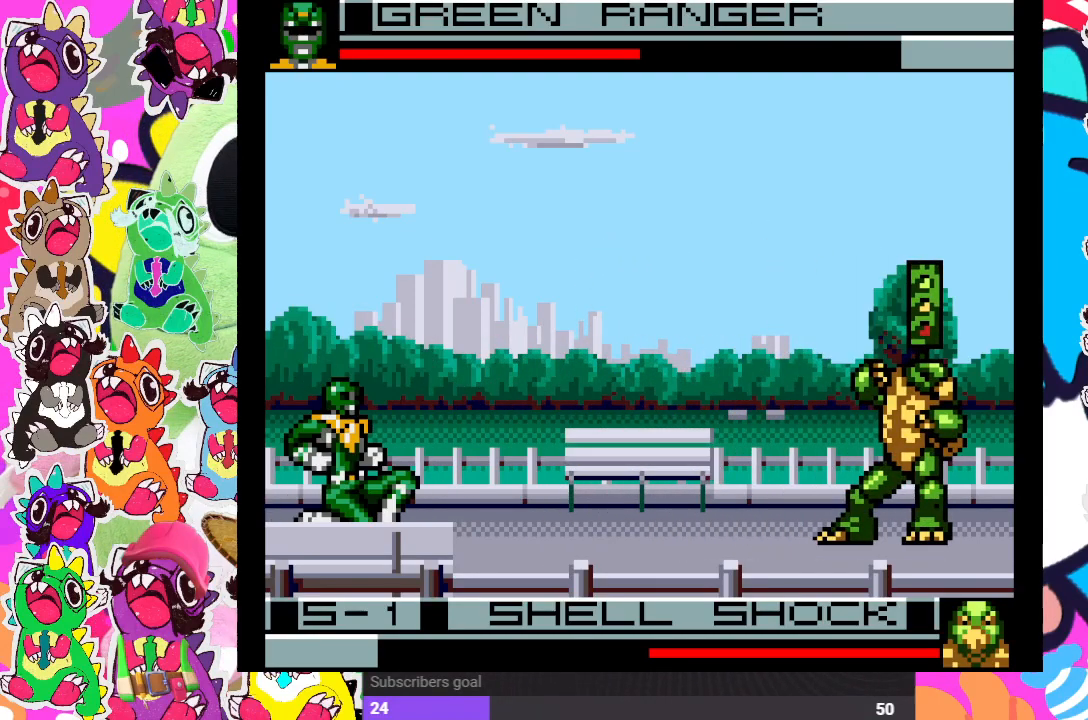
{"buttons": ["SQUARE", "DPAD_RIGHT"], "left_stick": "center", "right_stick": "center", "events": [[50, "SQUARE", "up"], [100, "SQUARE", "down"], [133, "DPAD_RIGHT", "down"], [150, "DPAD_DOWN", "up"], [183, "SQUARE", "up"], [200, "SQUARE", "down"], [250, "DPAD_RIGHT", "up"], [283, "DPAD_DOWN", "down"], [383, "DPAD_RIGHT", "down"], [383, "SQUARE", "up"], [400, "DPAD_DOWN", "up"], [433, "SQUARE", "down"]]}
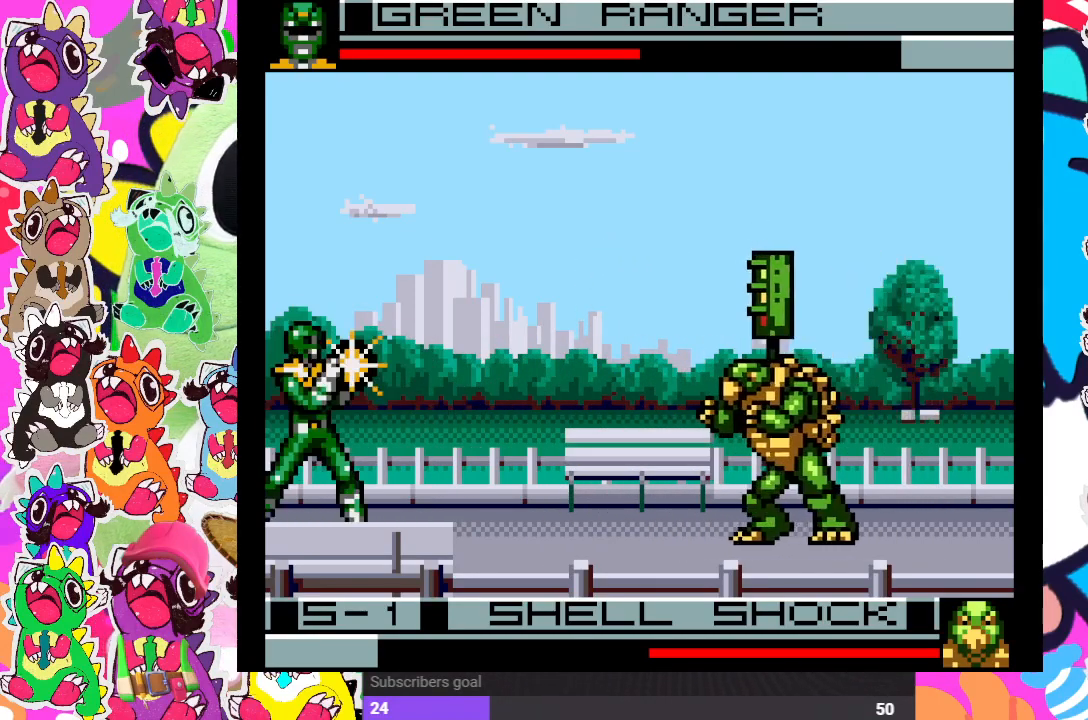
{"buttons": ["DPAD_LEFT"], "left_stick": "center", "right_stick": "center", "events": [[17, "DPAD_DOWN", "down"], [17, "DPAD_RIGHT", "up"], [17, "SQUARE", "up"], [100, "DPAD_DOWN", "up"], [100, "SQUARE", "down"], [183, "SQUARE", "up"], [350, "DPAD_LEFT", "down"]]}
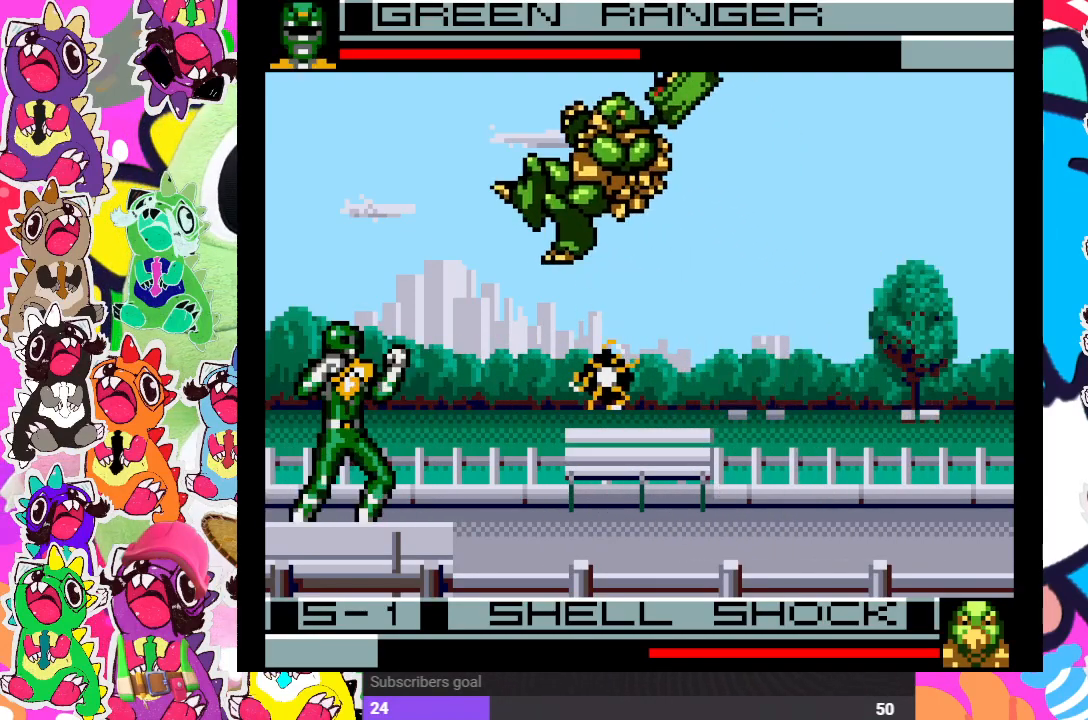
{"buttons": ["SQUARE", "DPAD_LEFT"], "left_stick": "center", "right_stick": "center", "events": [[233, "SQUARE", "down"], [283, "SQUARE", "up"], [350, "SQUARE", "down"], [450, "SQUARE", "up"], [483, "SQUARE", "down"]]}
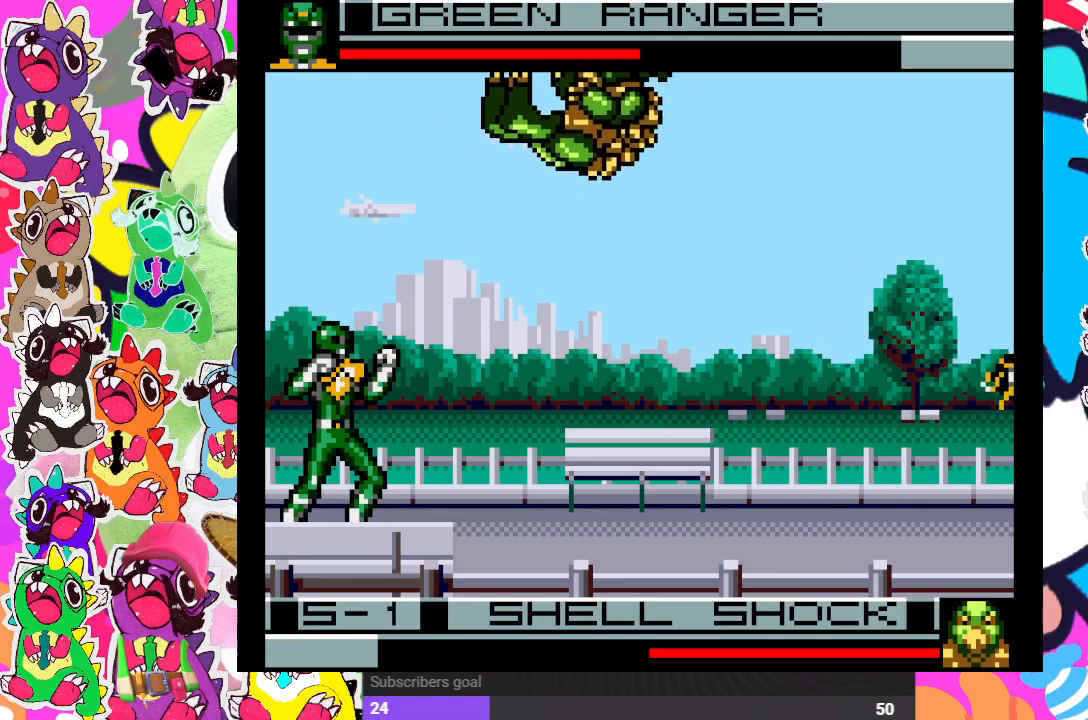
{"buttons": ["DPAD_DOWN"], "left_stick": "center", "right_stick": "center", "events": [[50, "SQUARE", "up"], [133, "SQUARE", "down"], [200, "DPAD_DOWN", "down"], [200, "SQUARE", "up"], [233, "DPAD_LEFT", "up"], [283, "DPAD_RIGHT", "down"], [317, "DPAD_DOWN", "up"], [333, "SQUARE", "down"], [417, "SQUARE", "up"], [433, "DPAD_RIGHT", "up"], [450, "DPAD_DOWN", "down"]]}
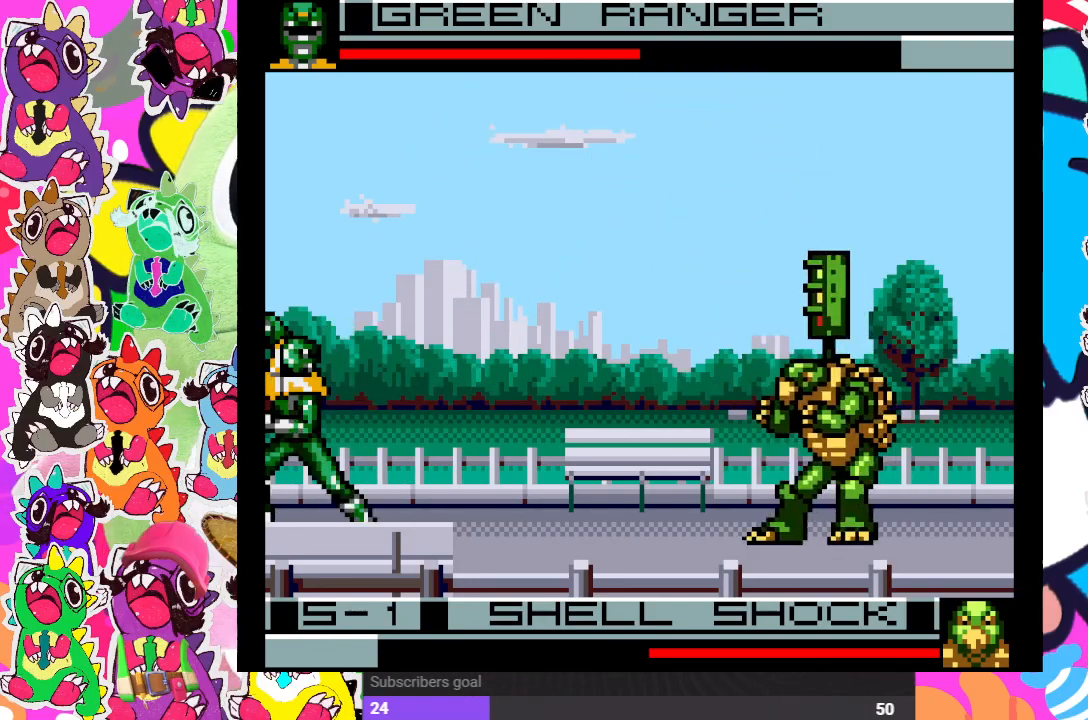
{"buttons": [], "left_stick": "center", "right_stick": "center", "events": [[17, "SQUARE", "down"], [67, "SQUARE", "up"], [83, "DPAD_DOWN", "up"], [100, "DPAD_RIGHT", "down"], [150, "SQUARE", "down"], [183, "SQUARE", "up"], [217, "DPAD_DOWN", "down"], [217, "DPAD_RIGHT", "up"], [233, "SQUARE", "down"], [300, "SQUARE", "up"], [383, "DPAD_RIGHT", "down"], [383, "SQUARE", "down"], [400, "DPAD_DOWN", "up"], [433, "DPAD_RIGHT", "up"], [433, "SQUARE", "up"]]}
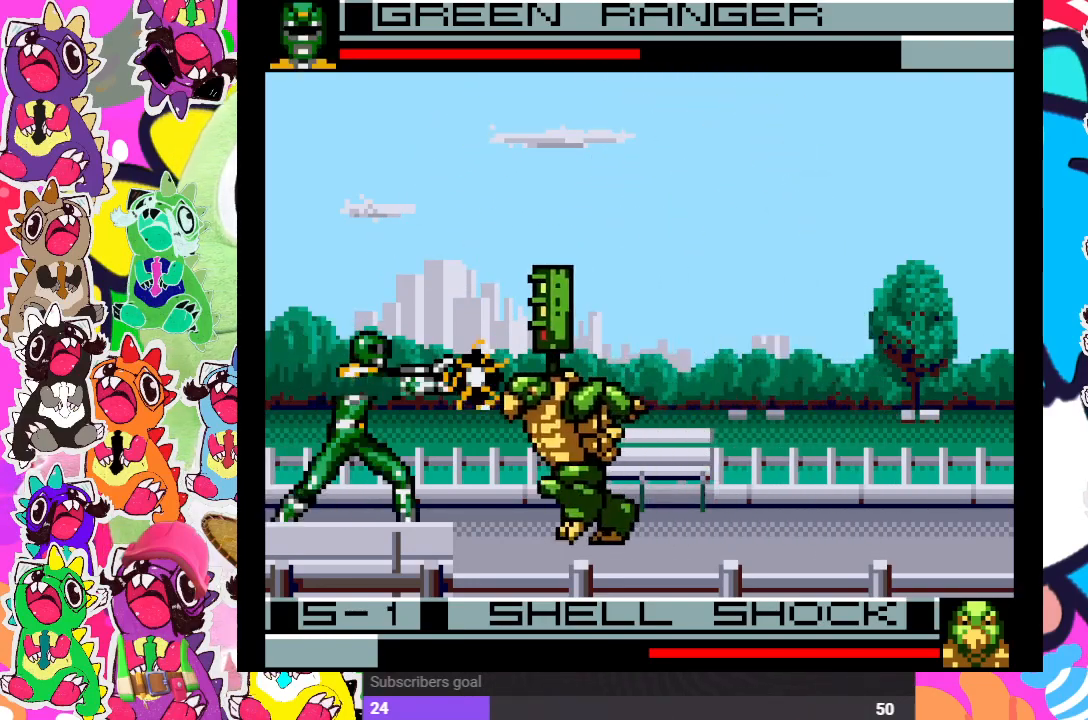
{"buttons": ["SQUARE", "DPAD_RIGHT"], "left_stick": "center", "right_stick": "center", "events": [[33, "SQUARE", "down"], [83, "SQUARE", "up"], [133, "DPAD_LEFT", "down"], [150, "SQUARE", "down"], [233, "SQUARE", "up"], [333, "SQUARE", "down"], [350, "DPAD_DOWN", "down"], [383, "DPAD_LEFT", "up"], [400, "SQUARE", "up"], [467, "DPAD_RIGHT", "down"], [483, "DPAD_DOWN", "up"], [500, "SQUARE", "down"]]}
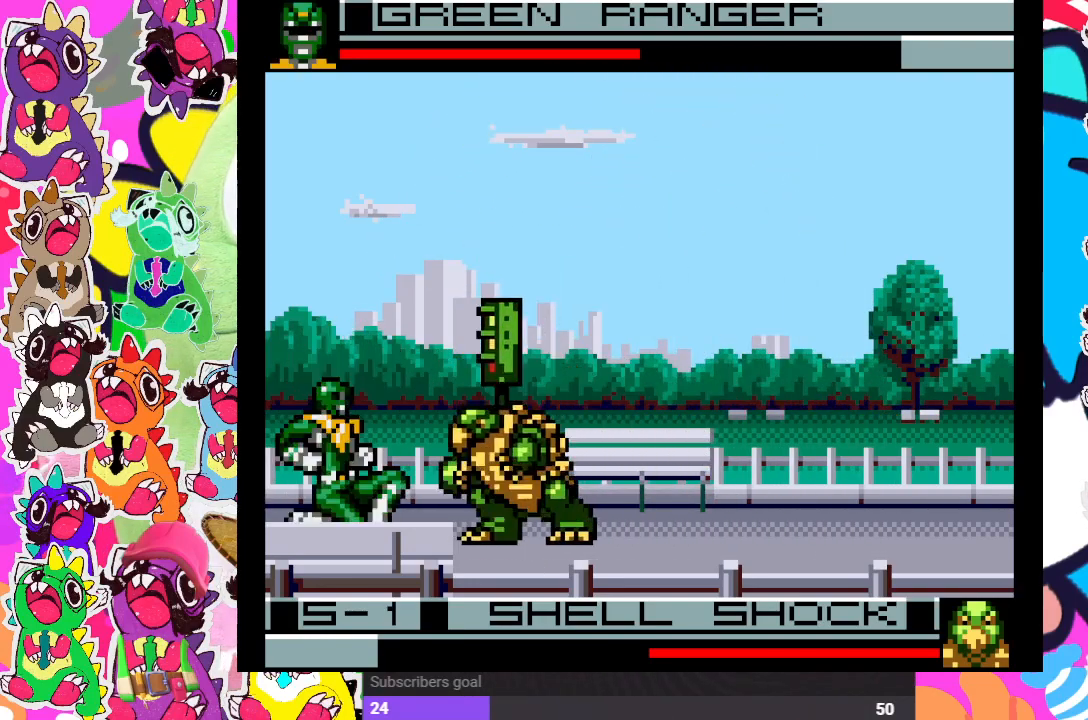
{"buttons": ["DPAD_DOWN", "DPAD_LEFT"], "left_stick": "center", "right_stick": "center", "events": [[50, "DPAD_DOWN", "down"], [50, "SQUARE", "up"], [67, "DPAD_RIGHT", "up"], [117, "DPAD_LEFT", "down"], [117, "SQUARE", "down"], [200, "SQUARE", "up"], [233, "SQUARE", "down"], [317, "SQUARE", "up"], [350, "SQUARE", "down"], [450, "SQUARE", "up"]]}
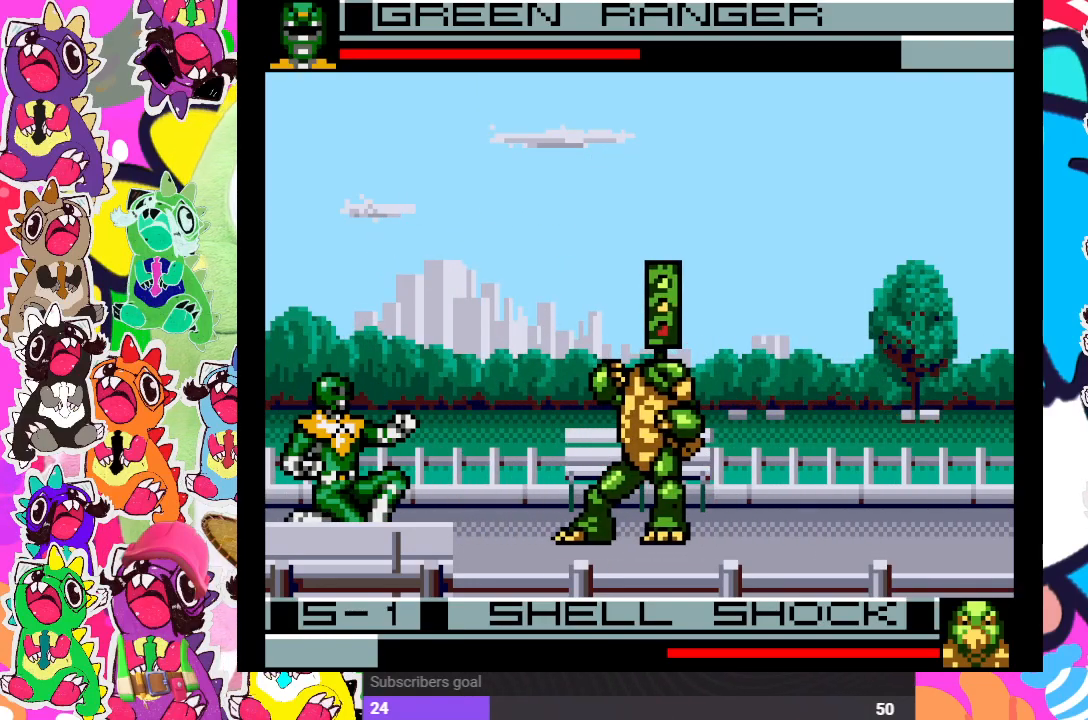
{"buttons": ["CROSS", "DPAD_DOWN", "DPAD_LEFT"], "left_stick": "center", "right_stick": "center", "events": [[83, "CROSS", "down"], [183, "CROSS", "up"], [250, "CROSS", "down"], [317, "CROSS", "up"], [400, "CROSS", "down"], [467, "CROSS", "up"], [500, "CROSS", "down"]]}